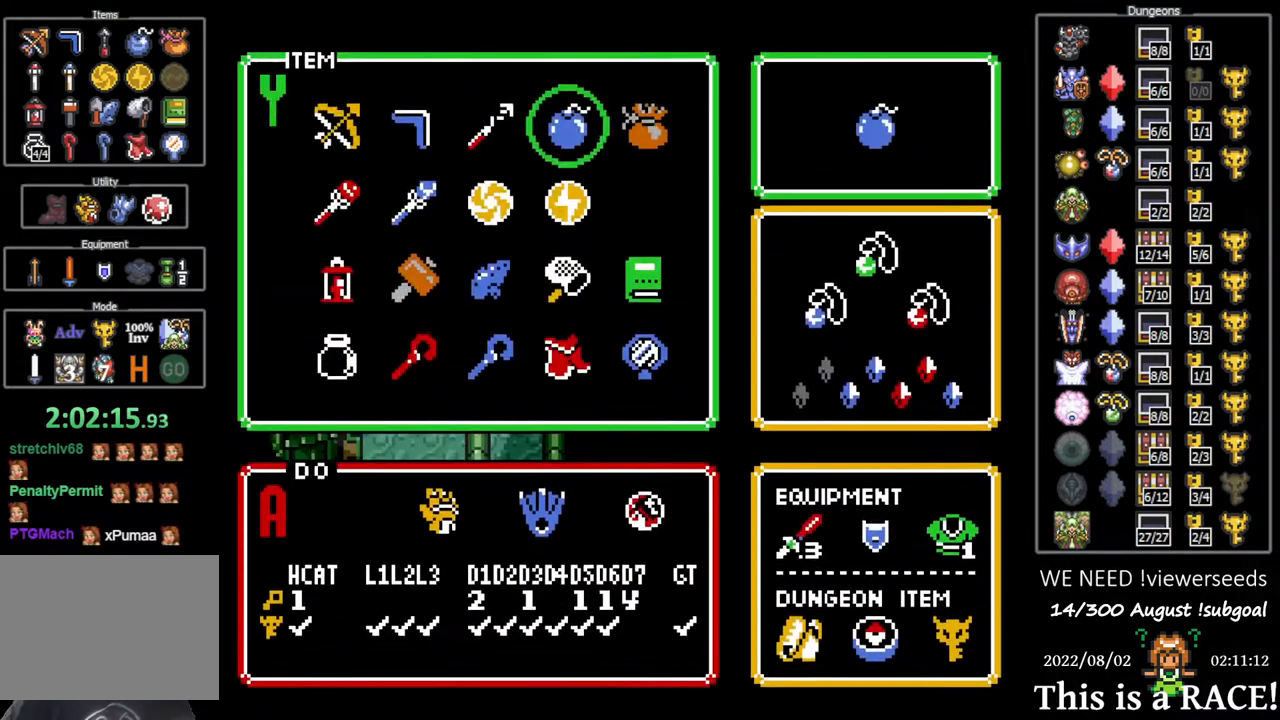
Gameplay with a controller (Nintendo layout); each line is a JSON object with the inputs held at the frame after it. "events" lists button and stick changes between this image and that frame as [ms after this image, input, new state], when the widget could be followed in between. Not read: A B L3 R3 X Y other_buttons.
{"buttons": [], "events": [[50, "DPAD_LEFT", "up"], [117, "DPAD_LEFT", "down"], [200, "DPAD_LEFT", "up"], [300, "DPAD_UP", "down"], [367, "DPAD_UP", "up"]]}
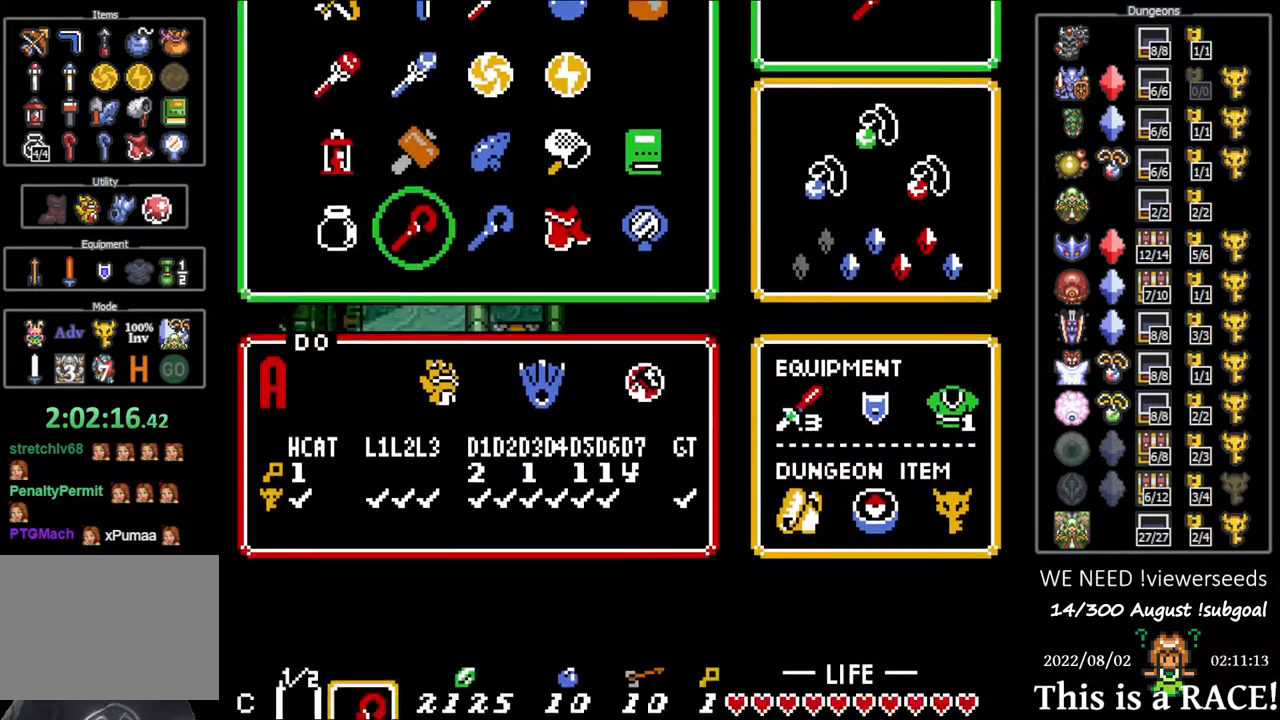
{"buttons": ["DPAD_UP"], "events": [[500, "DPAD_UP", "down"]]}
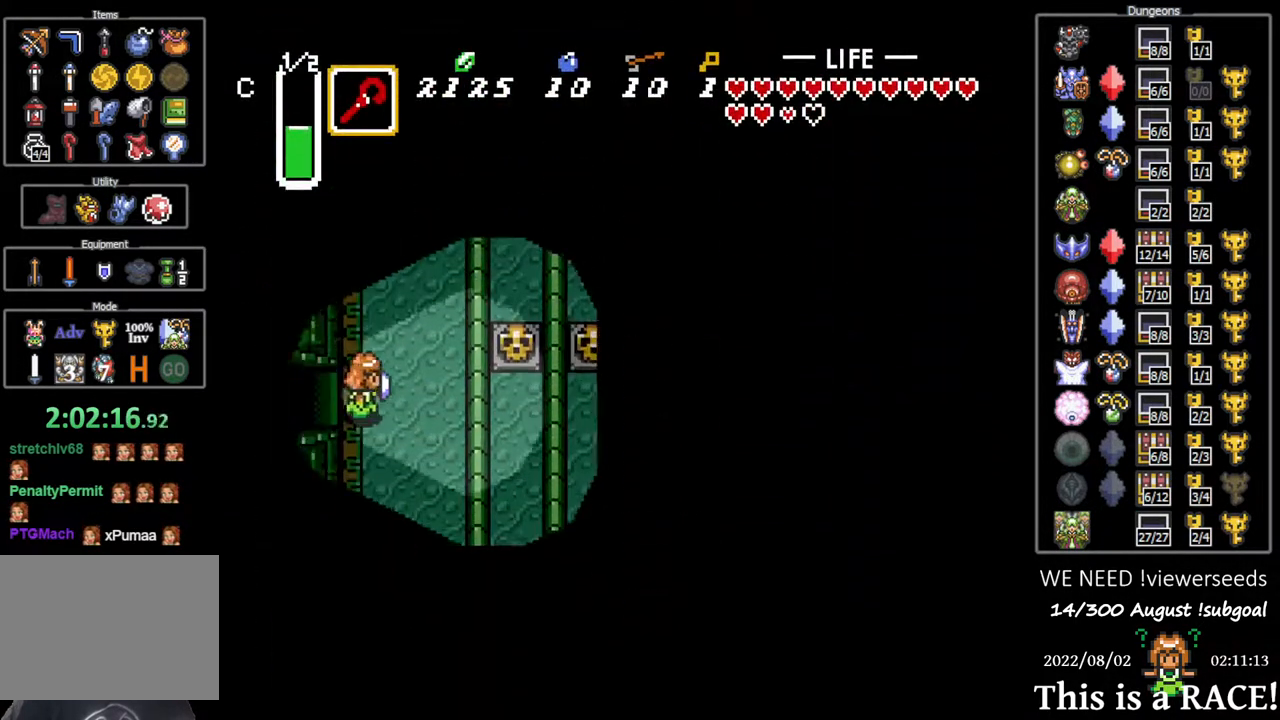
{"buttons": ["DPAD_UP"], "events": []}
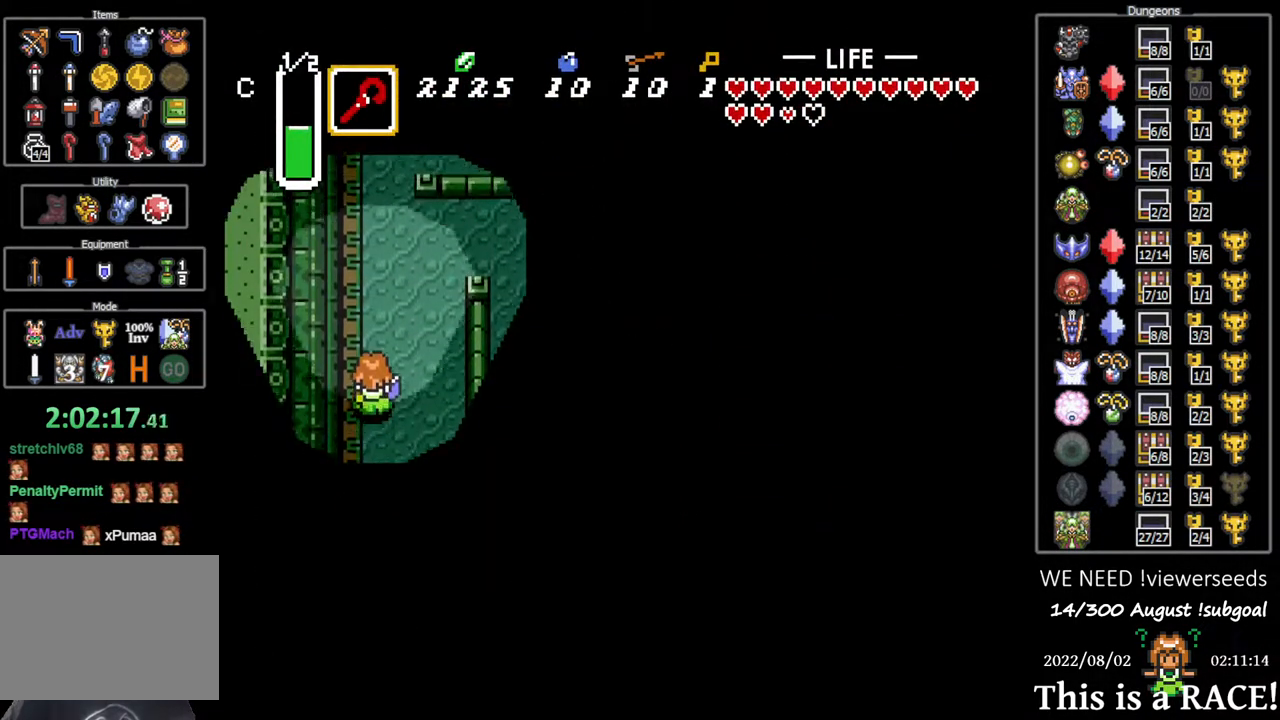
{"buttons": ["DPAD_UP"], "events": []}
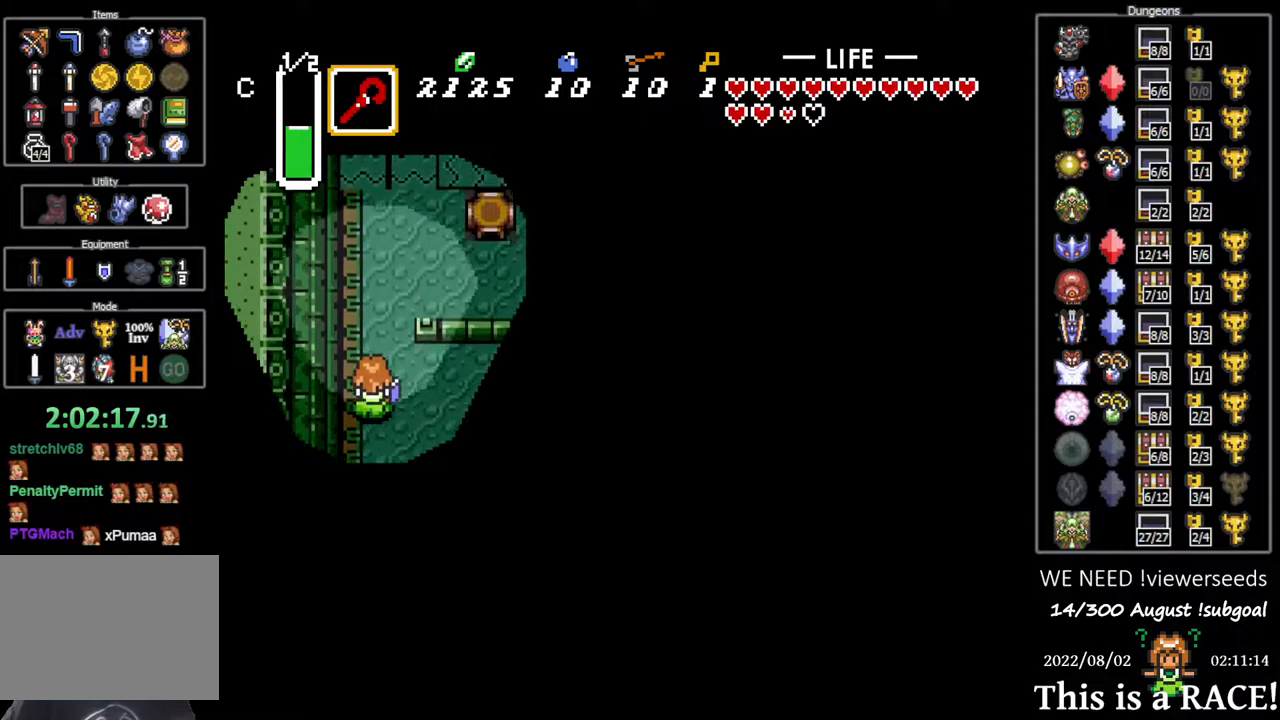
{"buttons": ["DPAD_DOWN"], "events": [[367, "DPAD_UP", "up"], [500, "DPAD_DOWN", "down"]]}
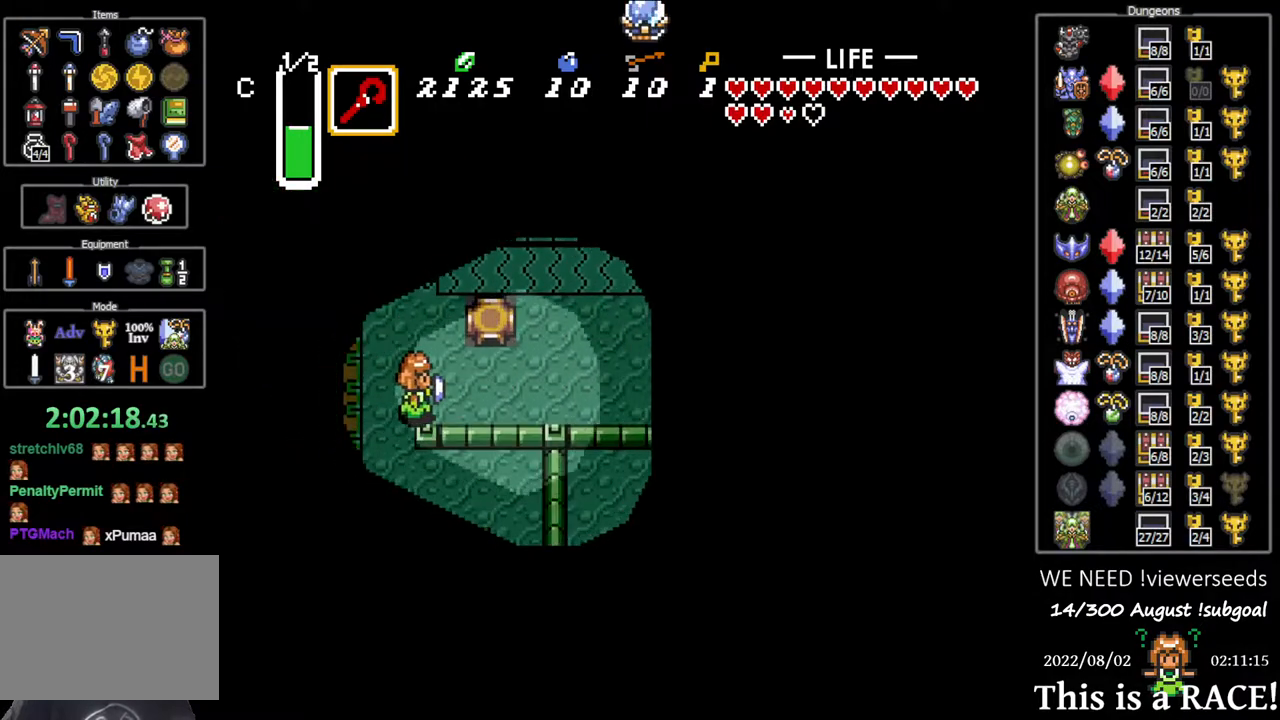
{"buttons": [], "events": [[100, "DPAD_DOWN", "up"]]}
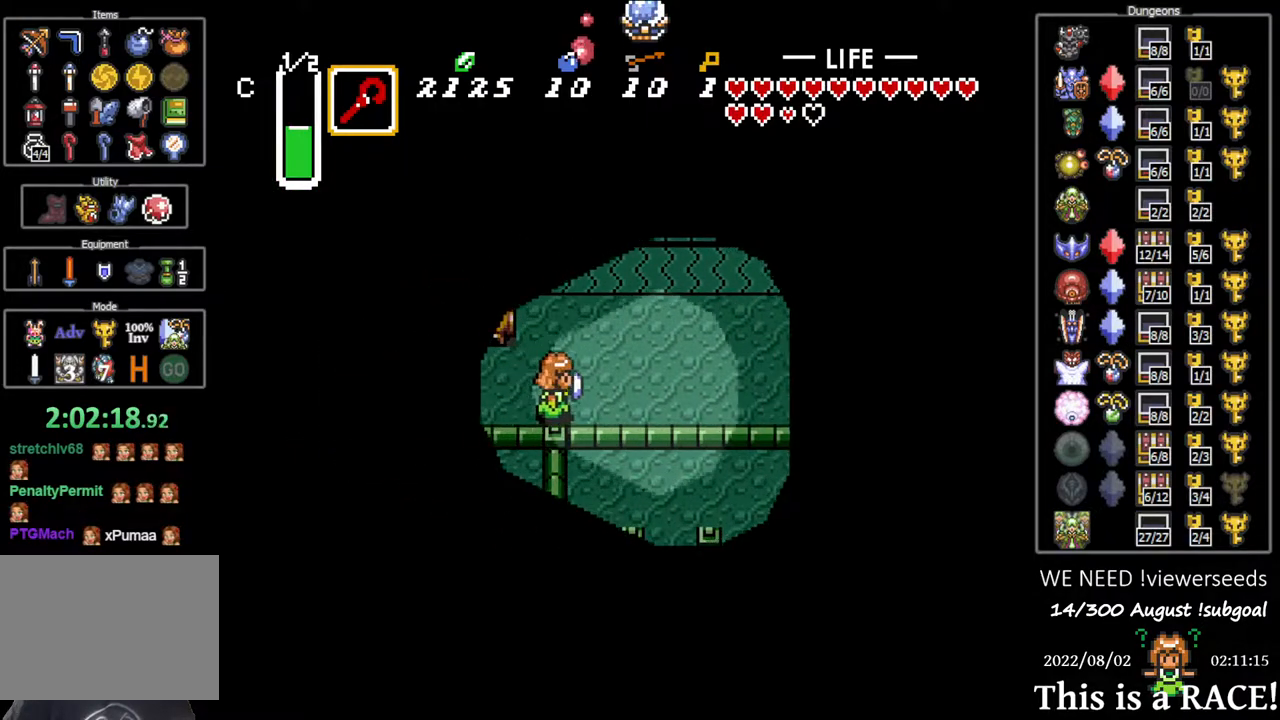
{"buttons": [], "events": []}
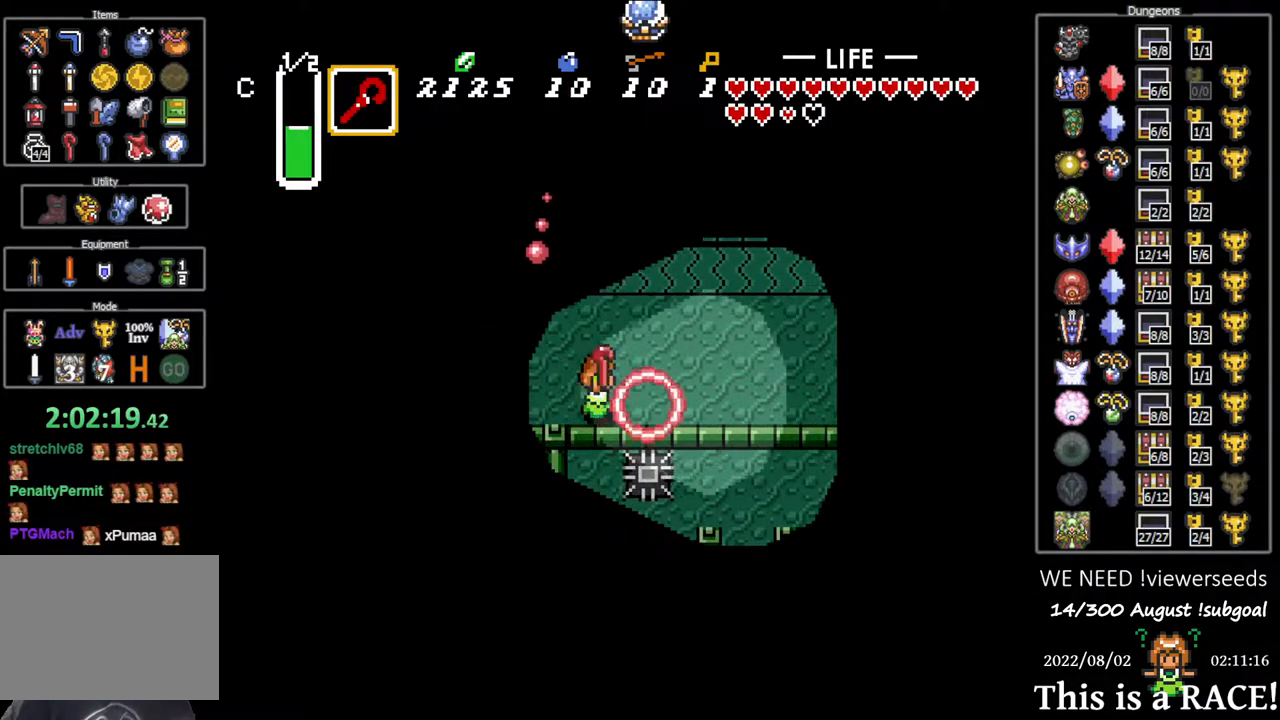
{"buttons": ["DPAD_LEFT"], "events": [[367, "DPAD_LEFT", "down"]]}
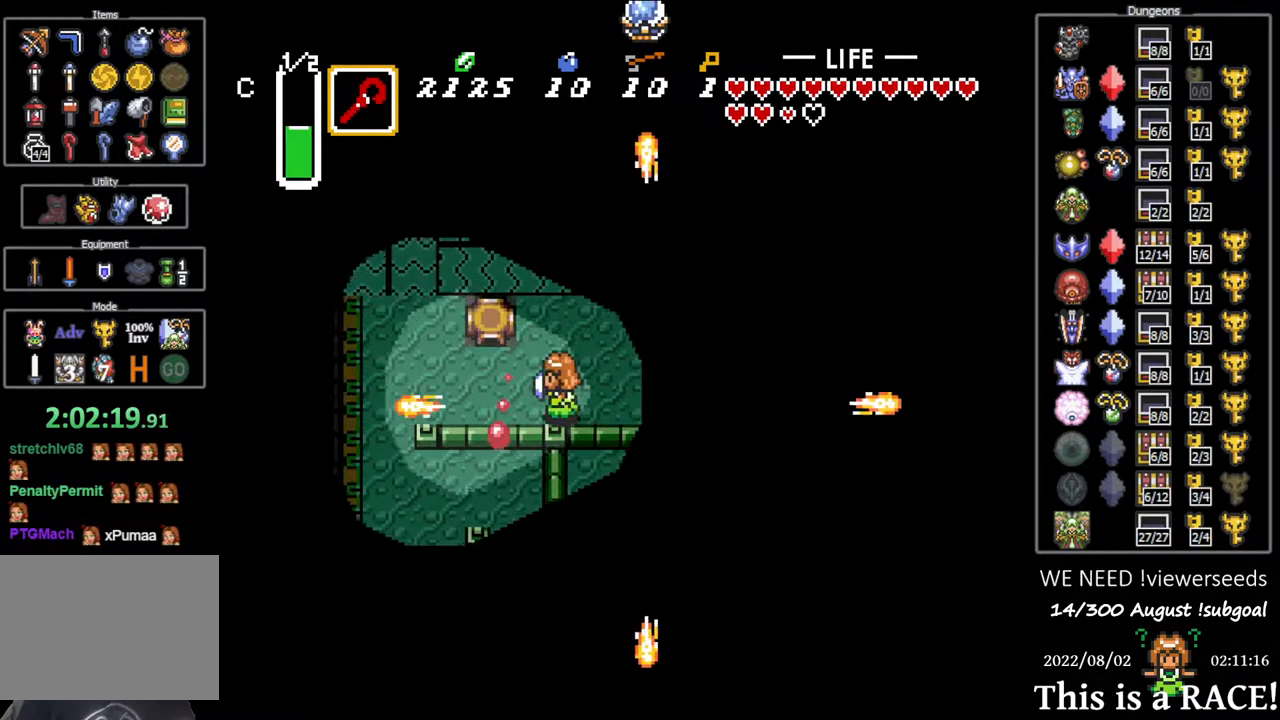
{"buttons": ["DPAD_LEFT"], "events": []}
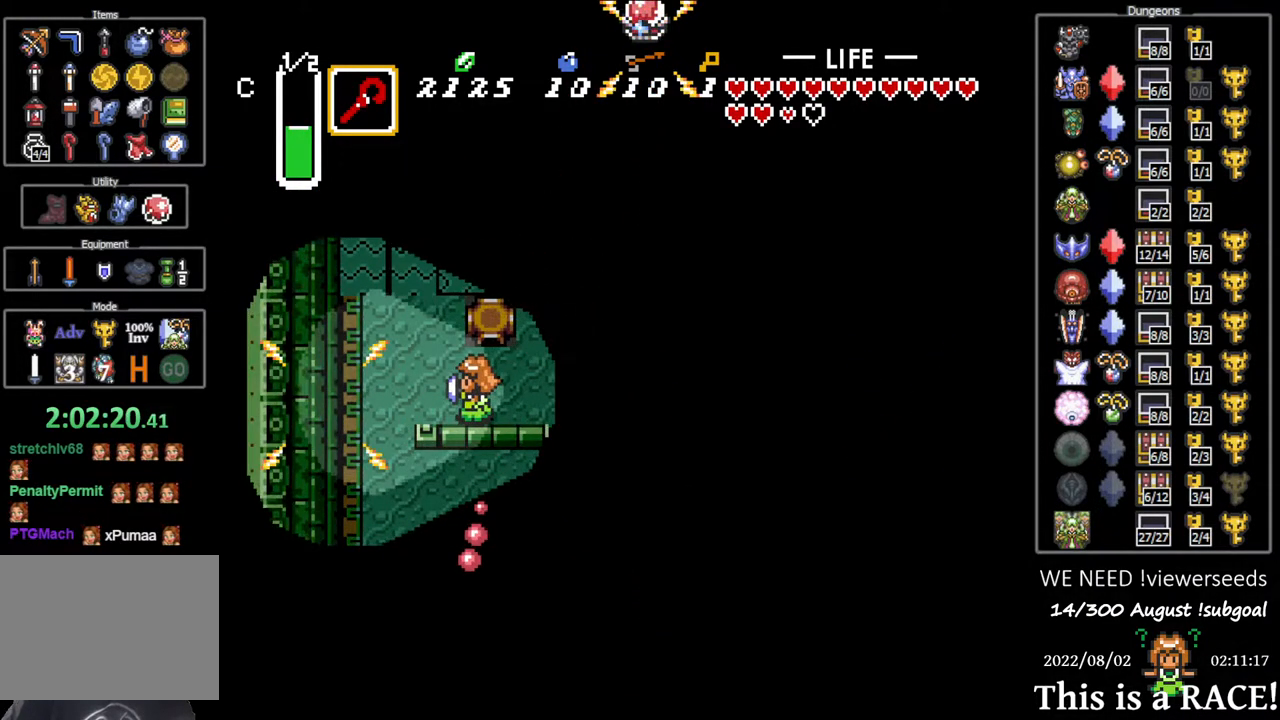
{"buttons": ["DPAD_DOWN"], "events": [[350, "DPAD_DOWN", "down"], [483, "DPAD_LEFT", "up"]]}
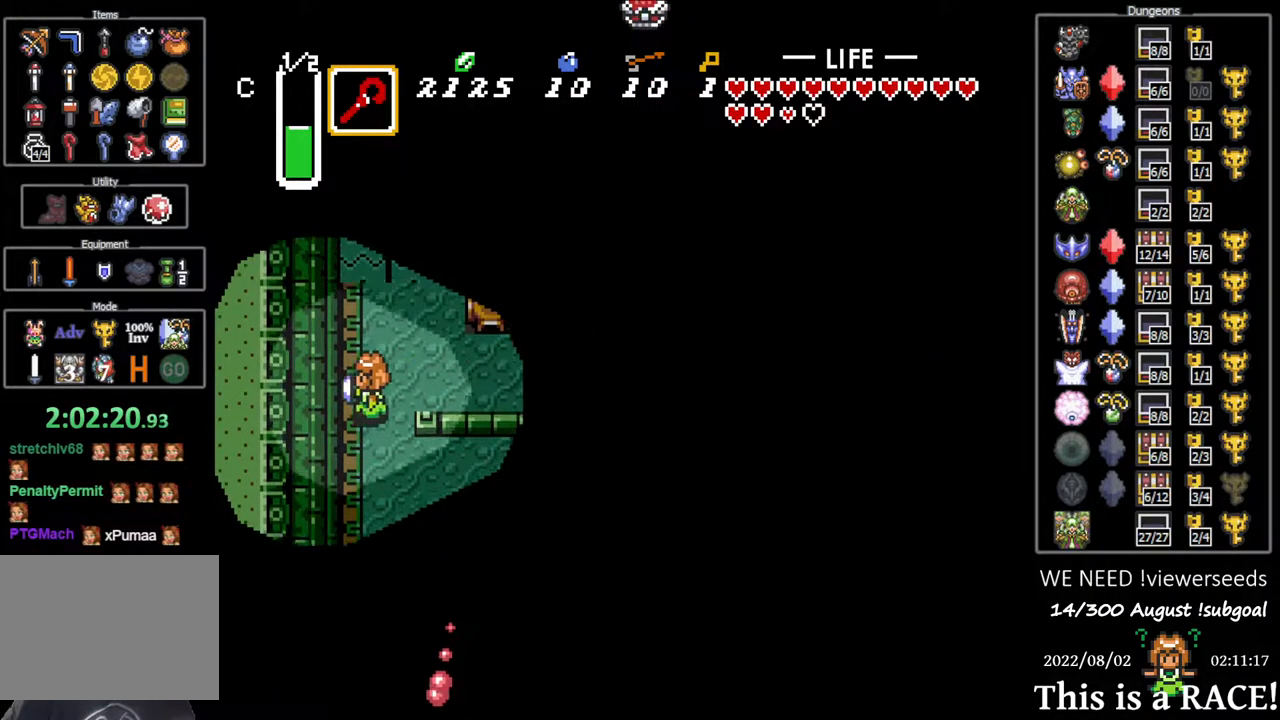
{"buttons": ["DPAD_DOWN"], "events": []}
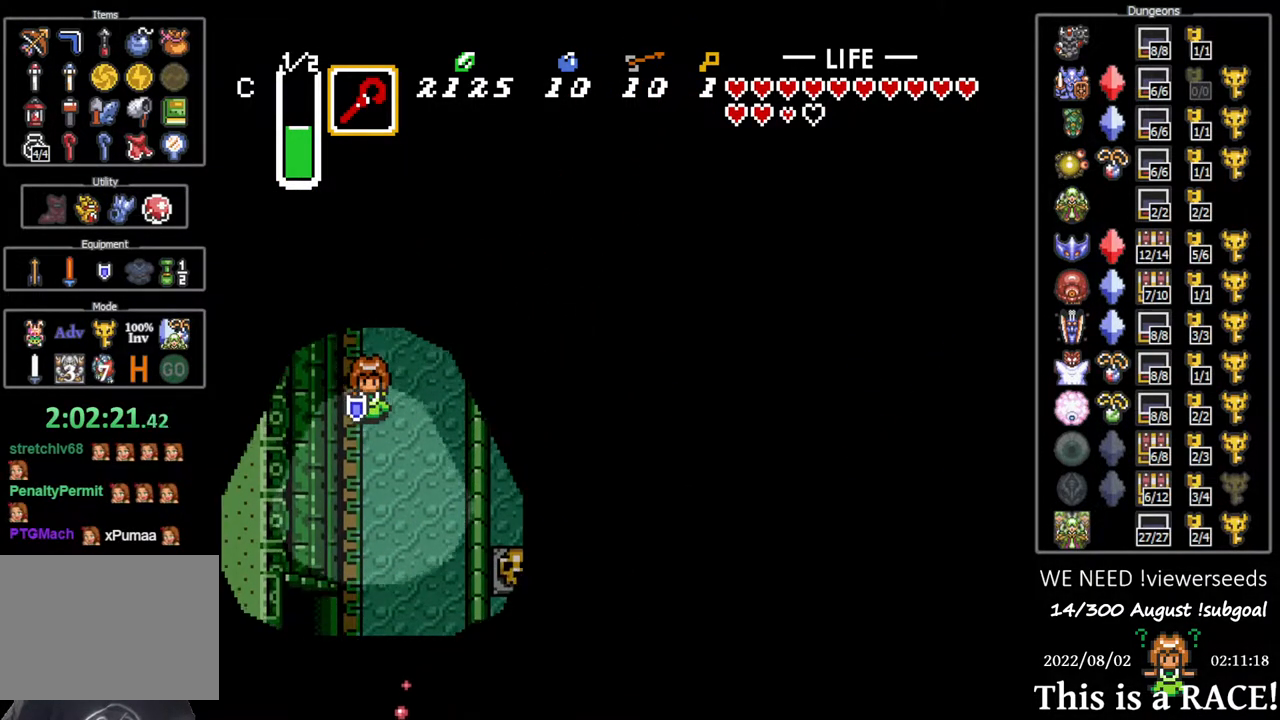
{"buttons": ["DPAD_DOWN"], "events": []}
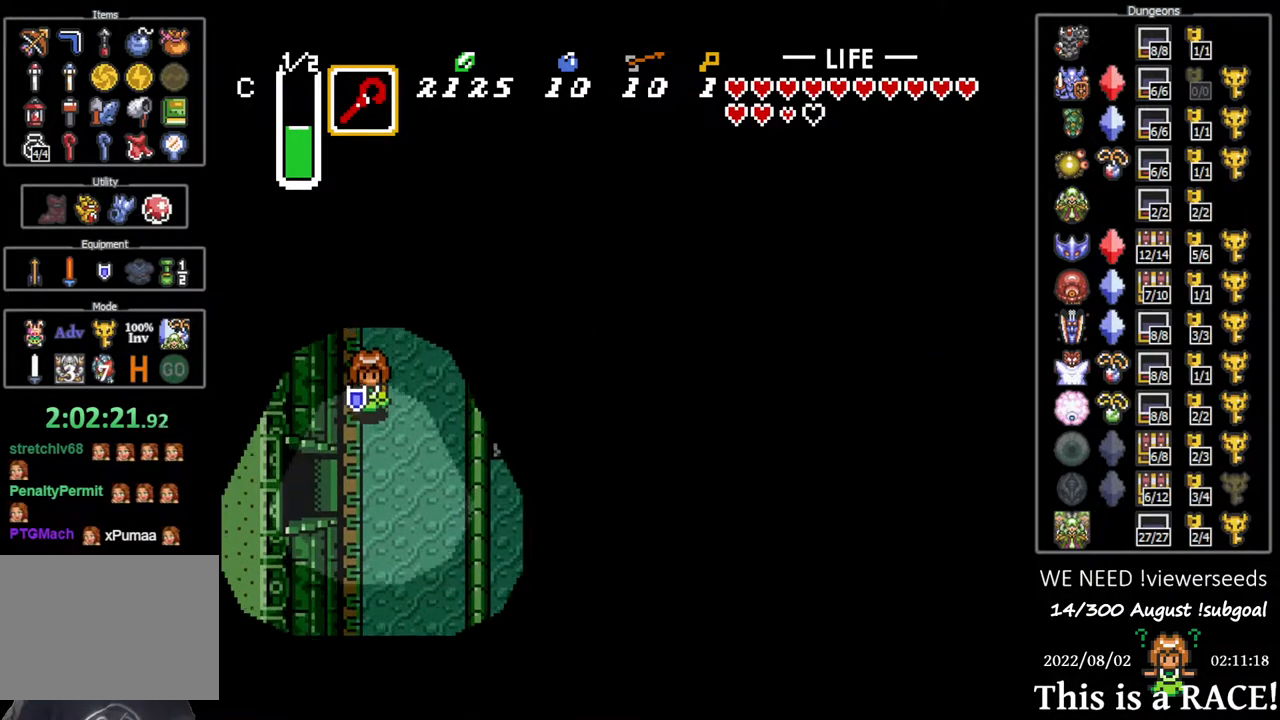
{"buttons": ["DPAD_LEFT"], "events": [[117, "DPAD_LEFT", "down"], [183, "DPAD_DOWN", "up"]]}
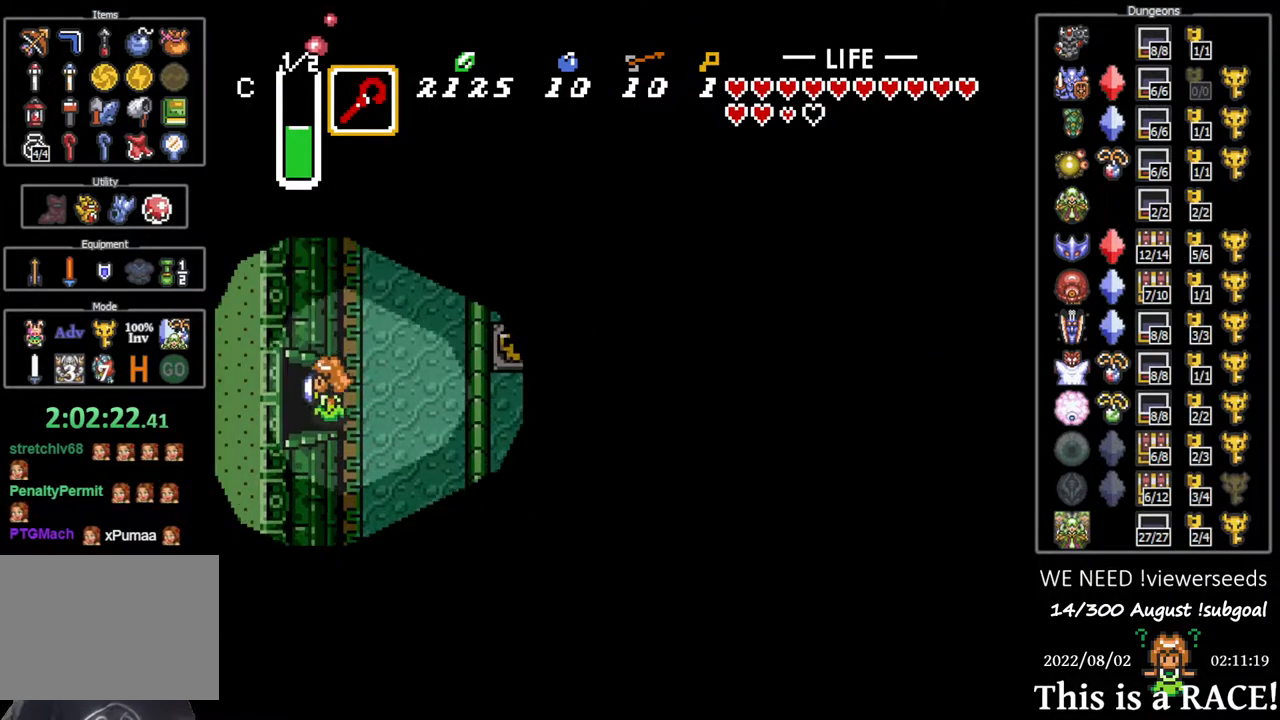
{"buttons": [], "events": [[433, "DPAD_LEFT", "up"]]}
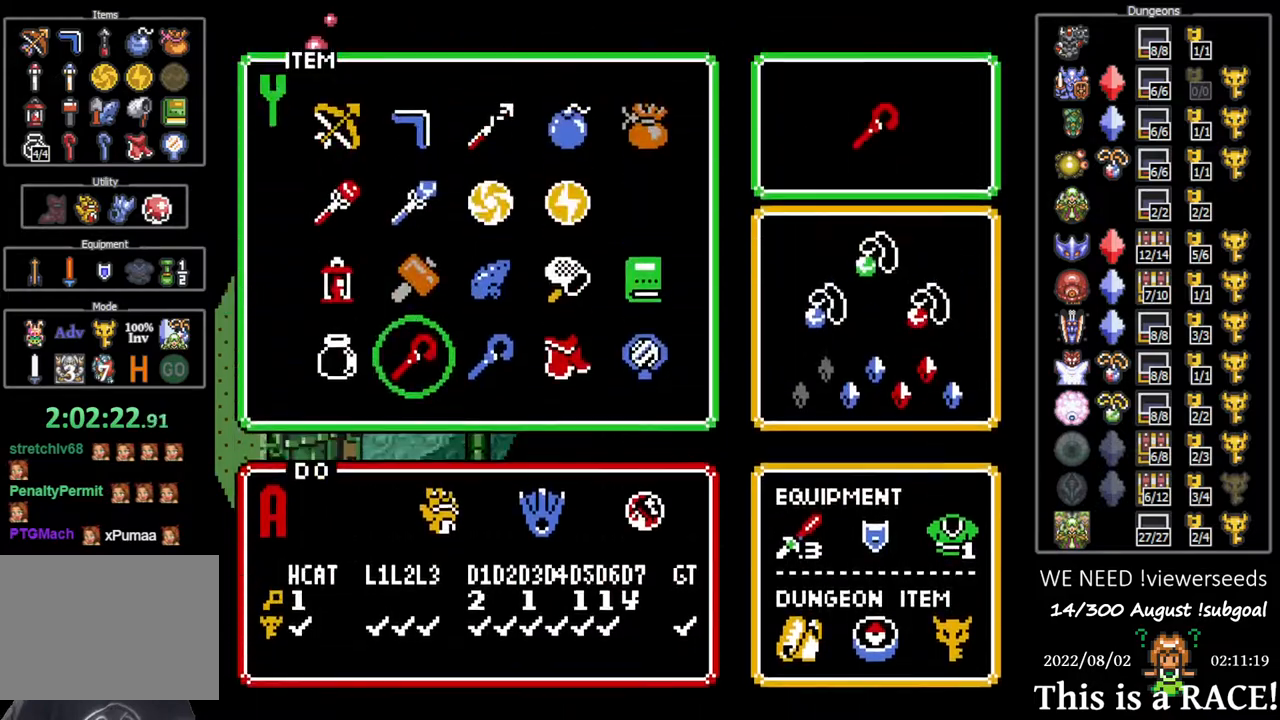
{"buttons": [], "events": [[300, "DPAD_DOWN", "down"], [367, "DPAD_DOWN", "up"]]}
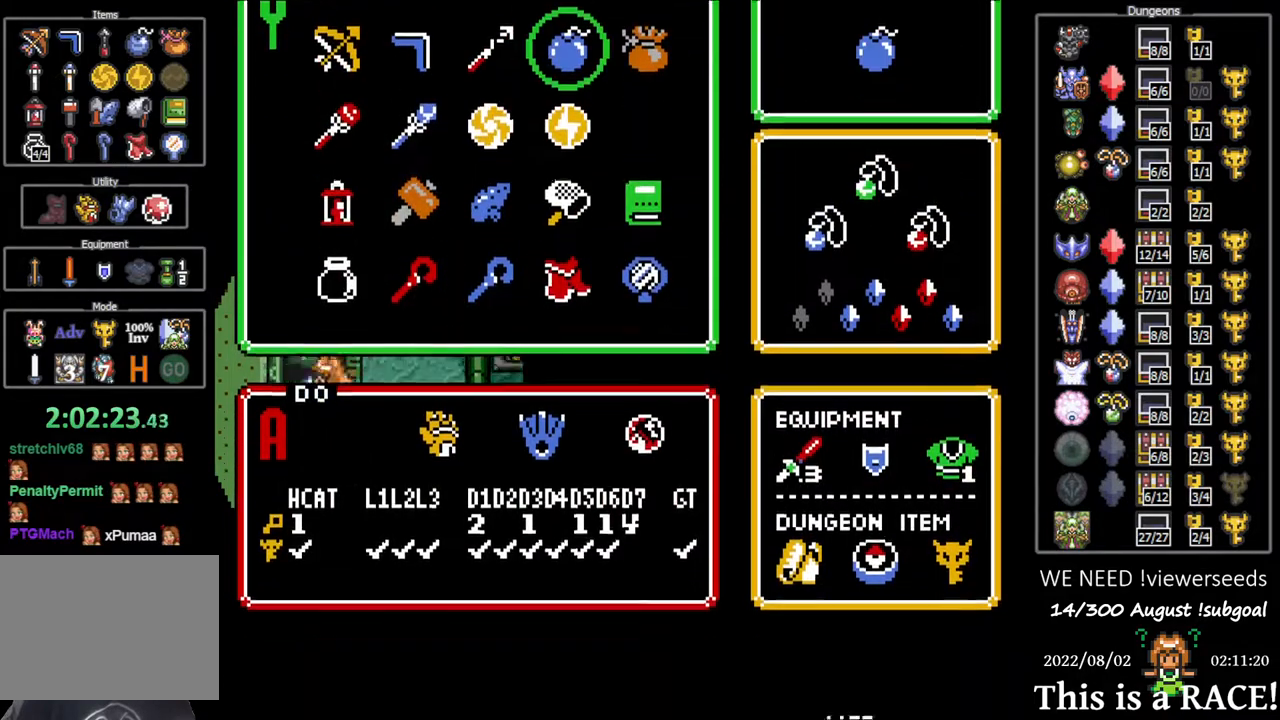
{"buttons": ["DPAD_LEFT"], "events": [[33, "DPAD_LEFT", "down"]]}
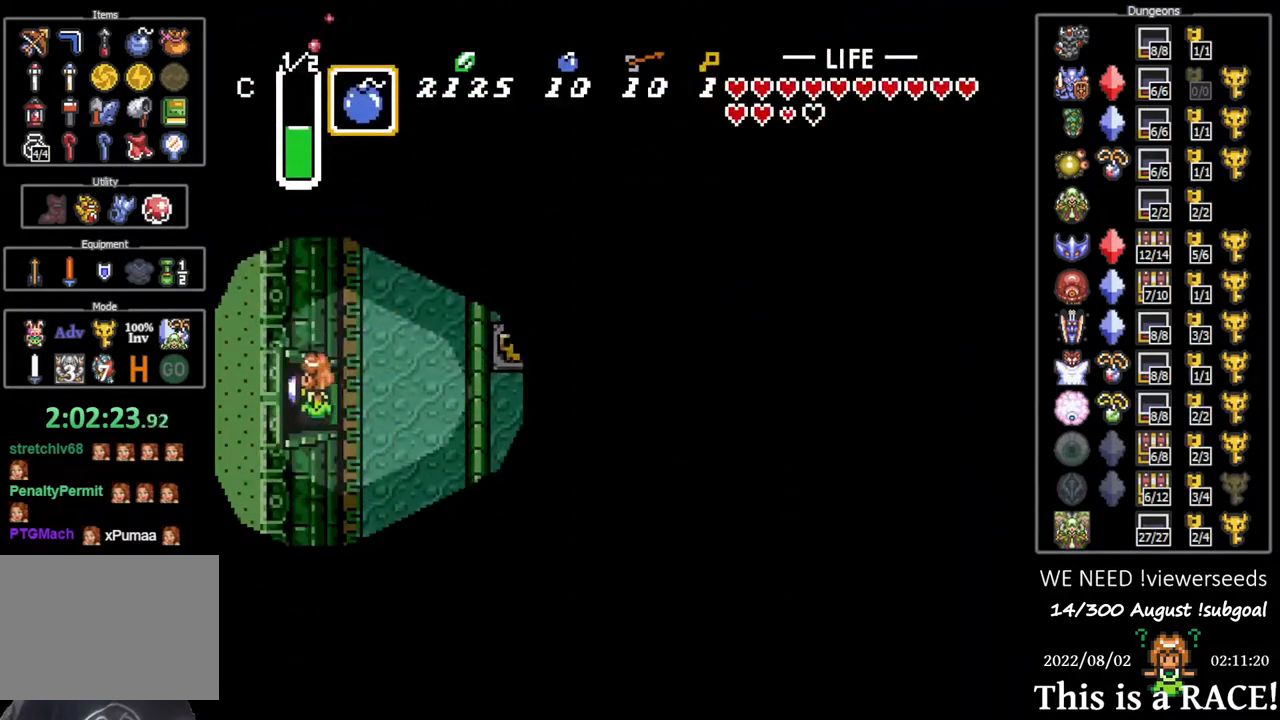
{"buttons": ["DPAD_LEFT"], "events": []}
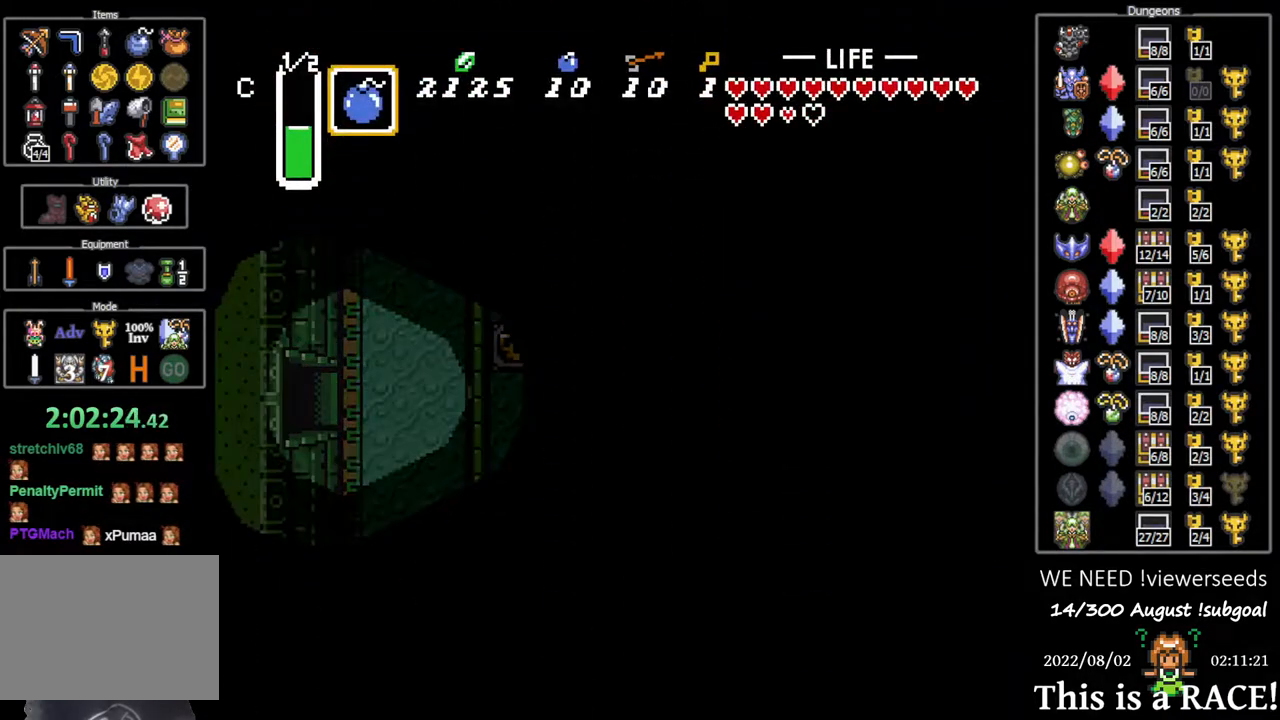
{"buttons": [], "events": [[267, "DPAD_LEFT", "up"]]}
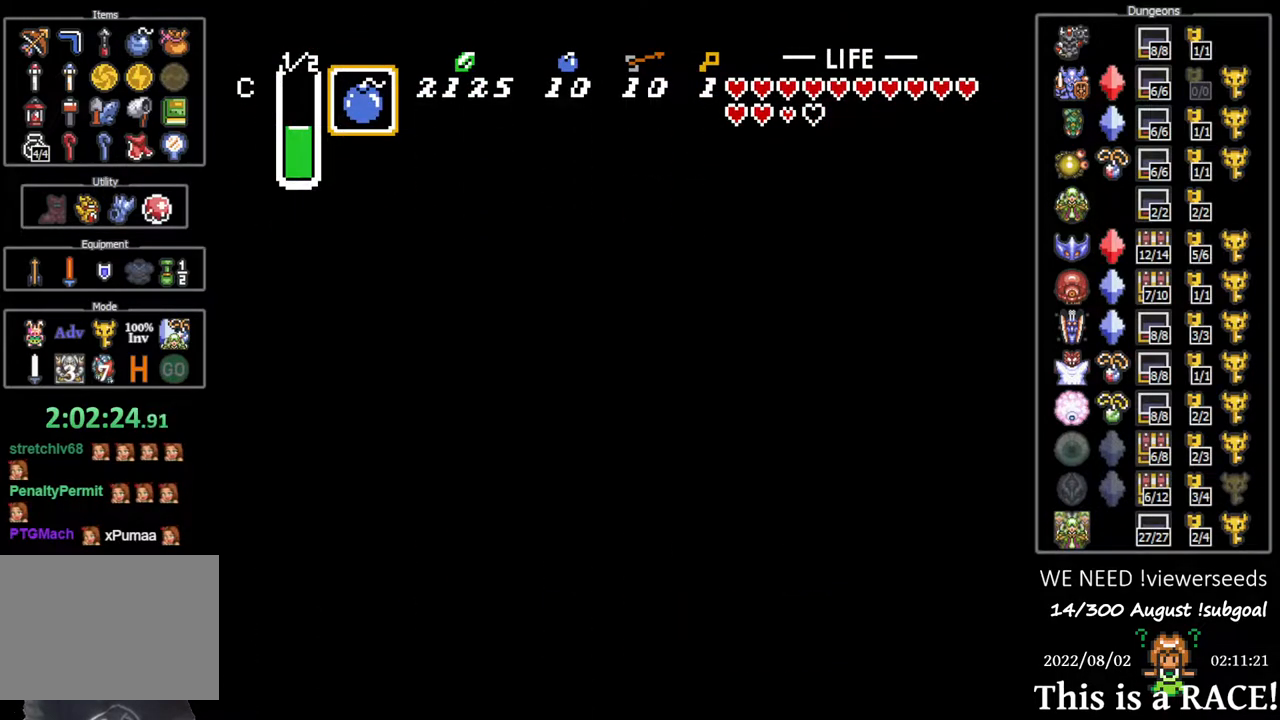
{"buttons": [], "events": []}
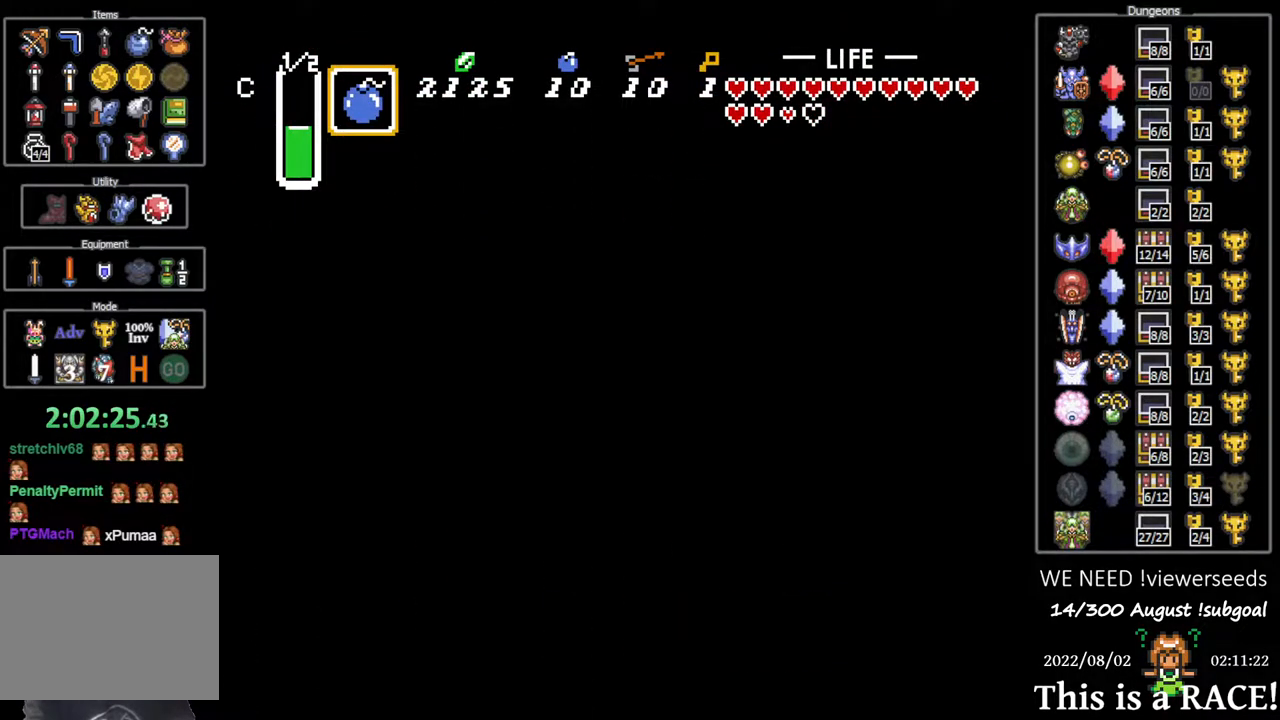
{"buttons": [], "events": []}
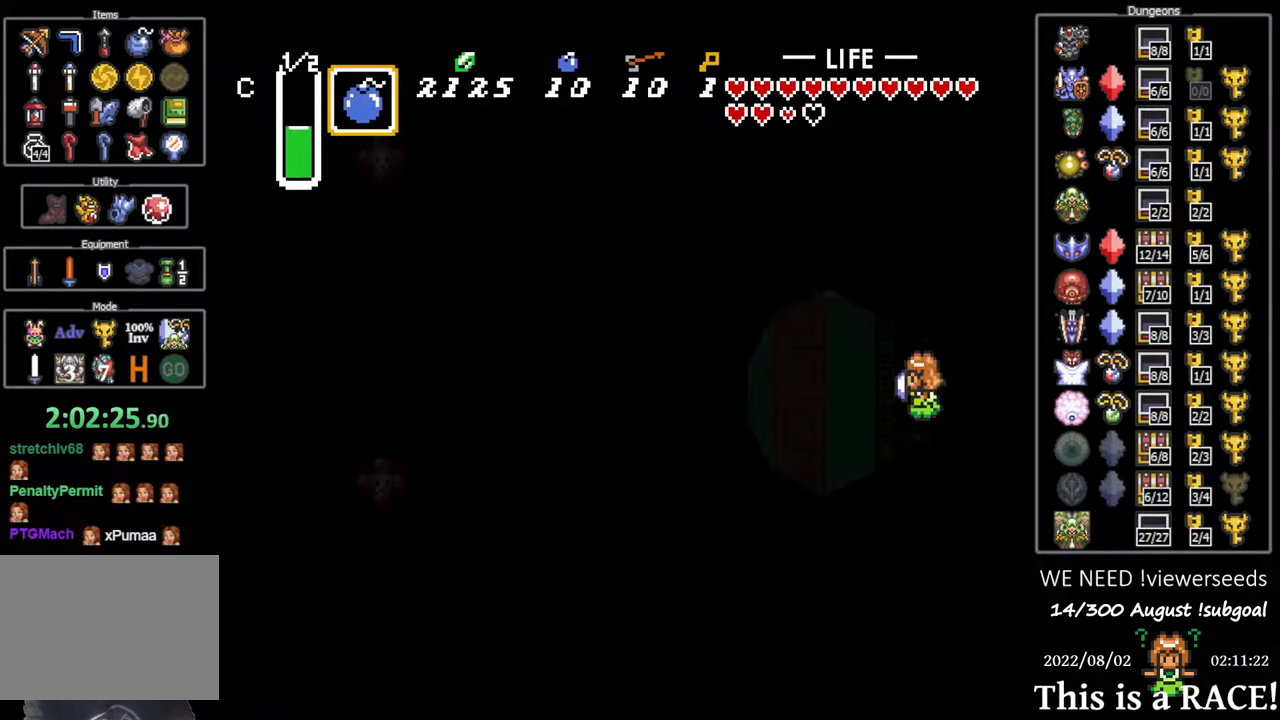
{"buttons": ["DPAD_LEFT"], "events": [[183, "DPAD_LEFT", "down"]]}
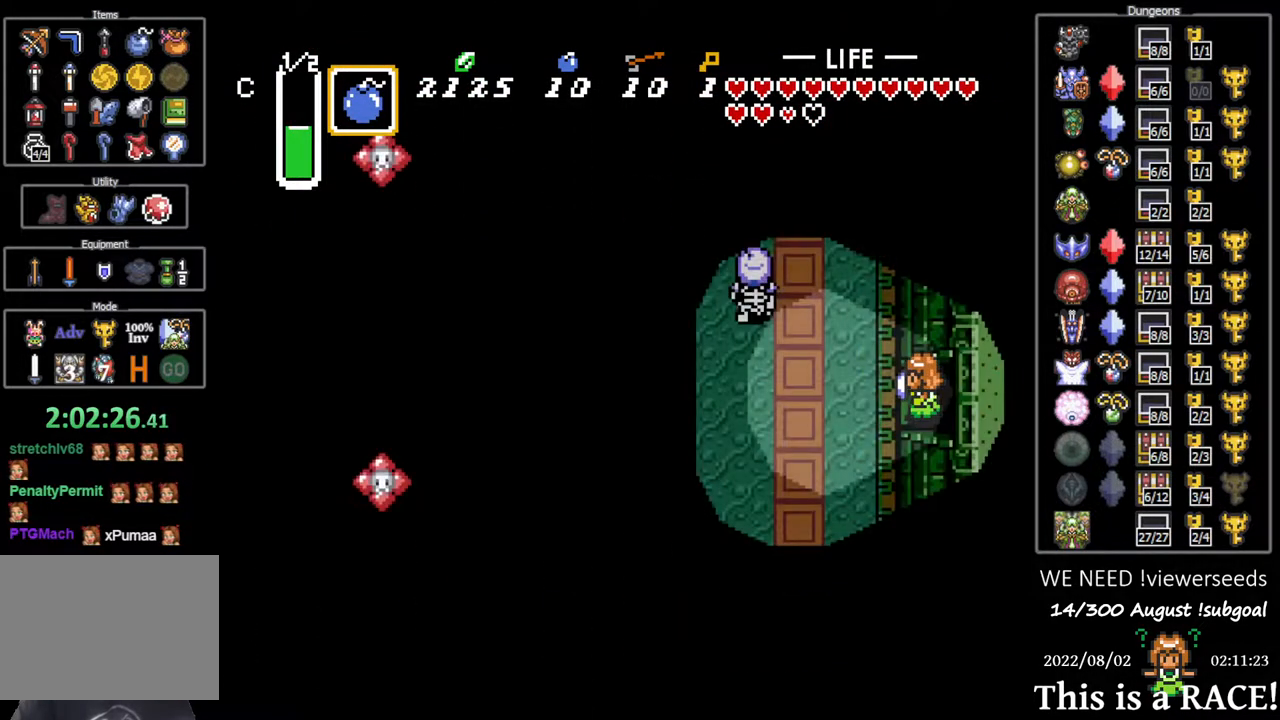
{"buttons": ["DPAD_LEFT"], "events": []}
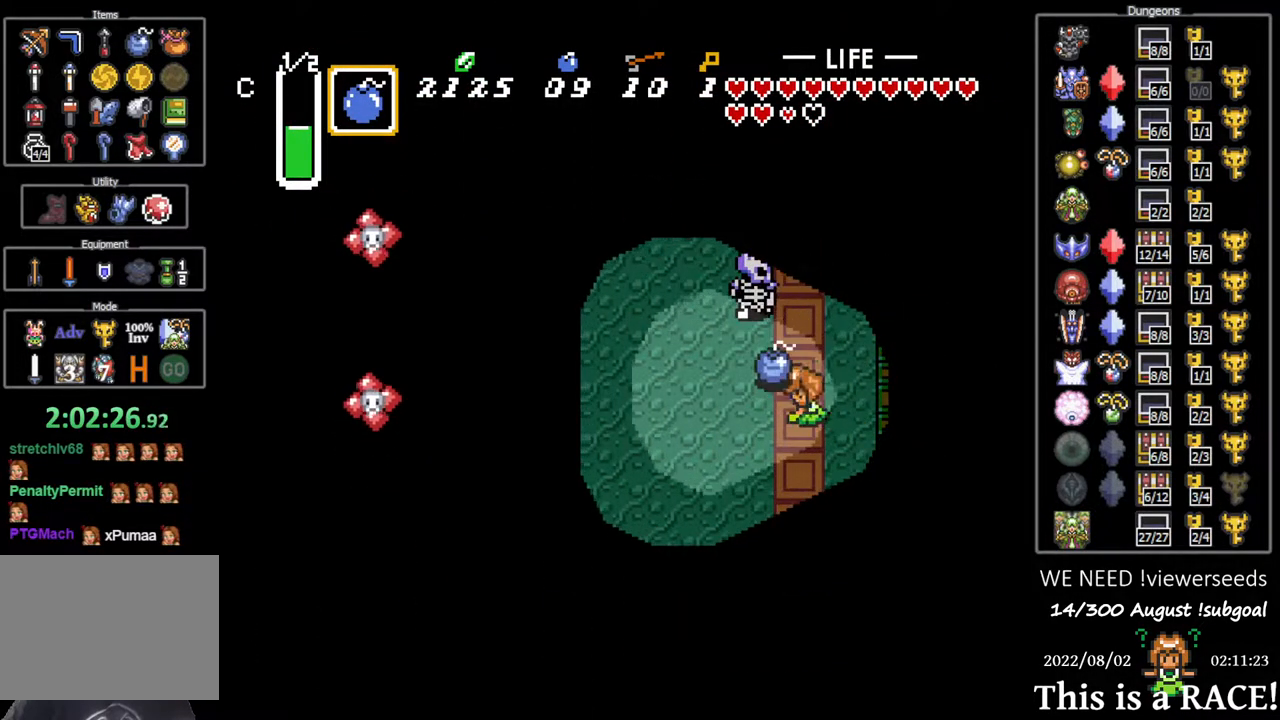
{"buttons": ["DPAD_LEFT"], "events": []}
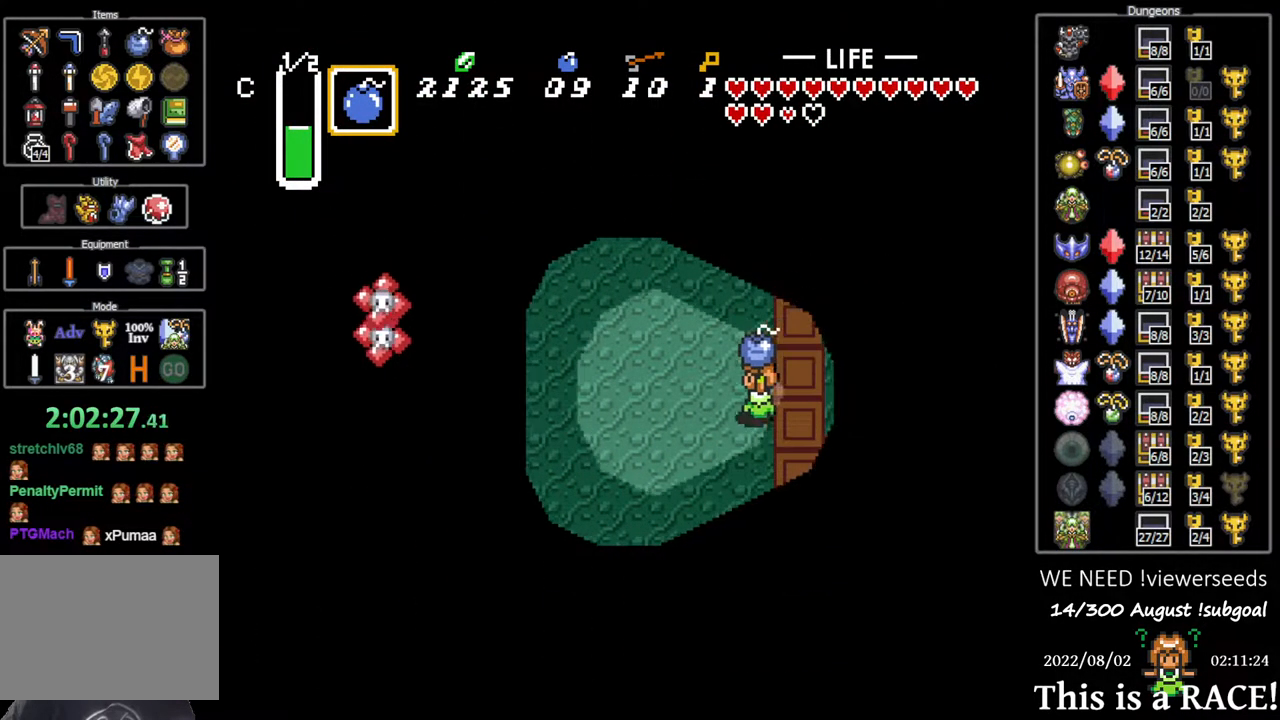
{"buttons": ["DPAD_LEFT"], "events": []}
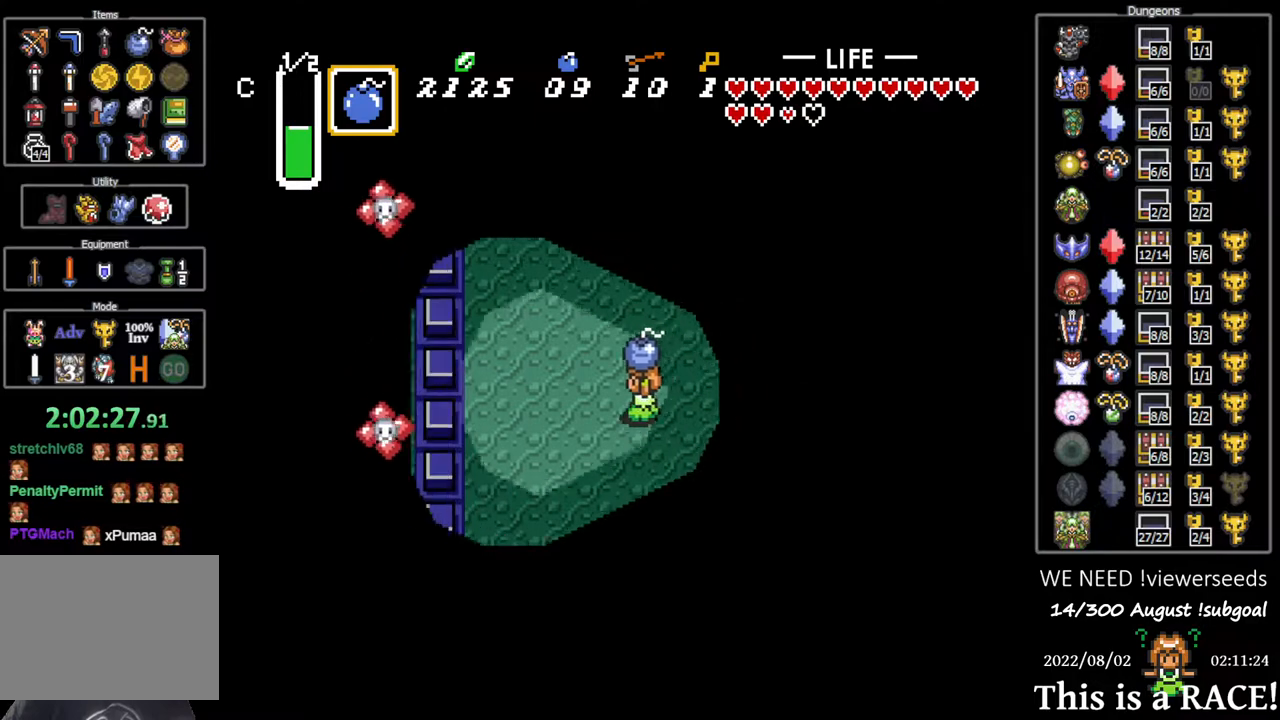
{"buttons": [], "events": [[67, "DPAD_UP", "down"], [133, "DPAD_LEFT", "up"], [500, "DPAD_UP", "up"]]}
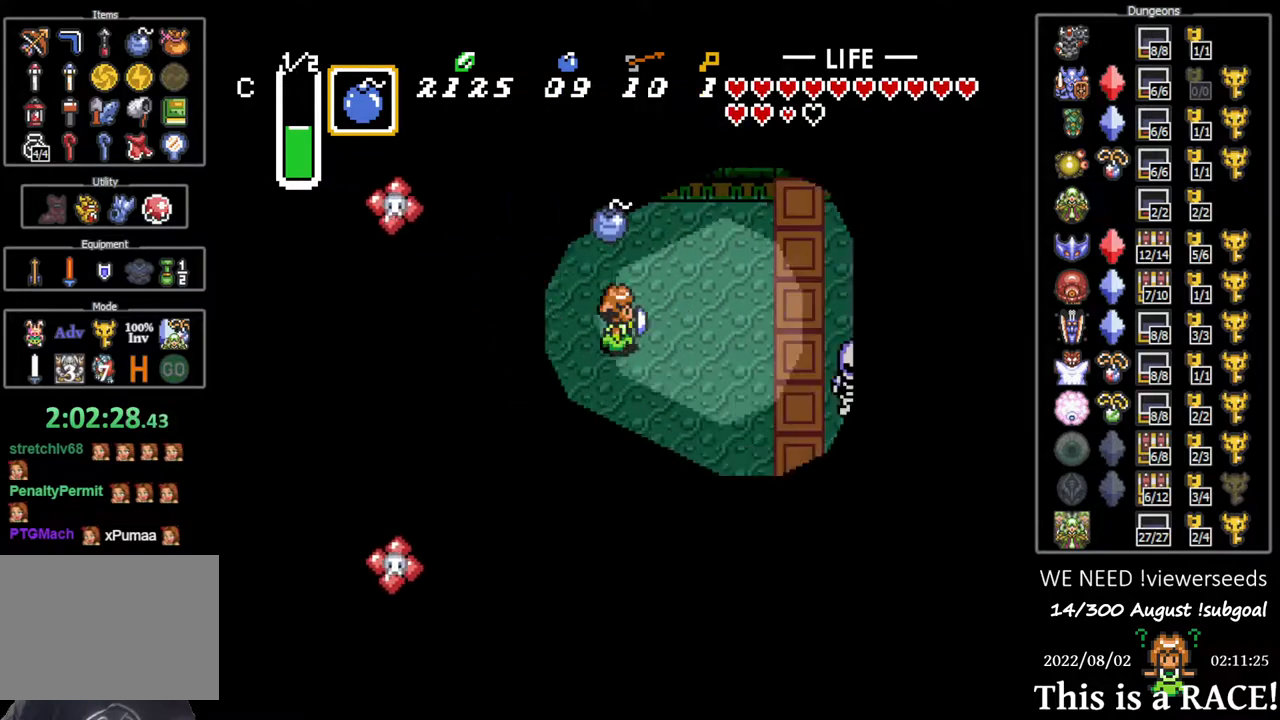
{"buttons": [], "events": []}
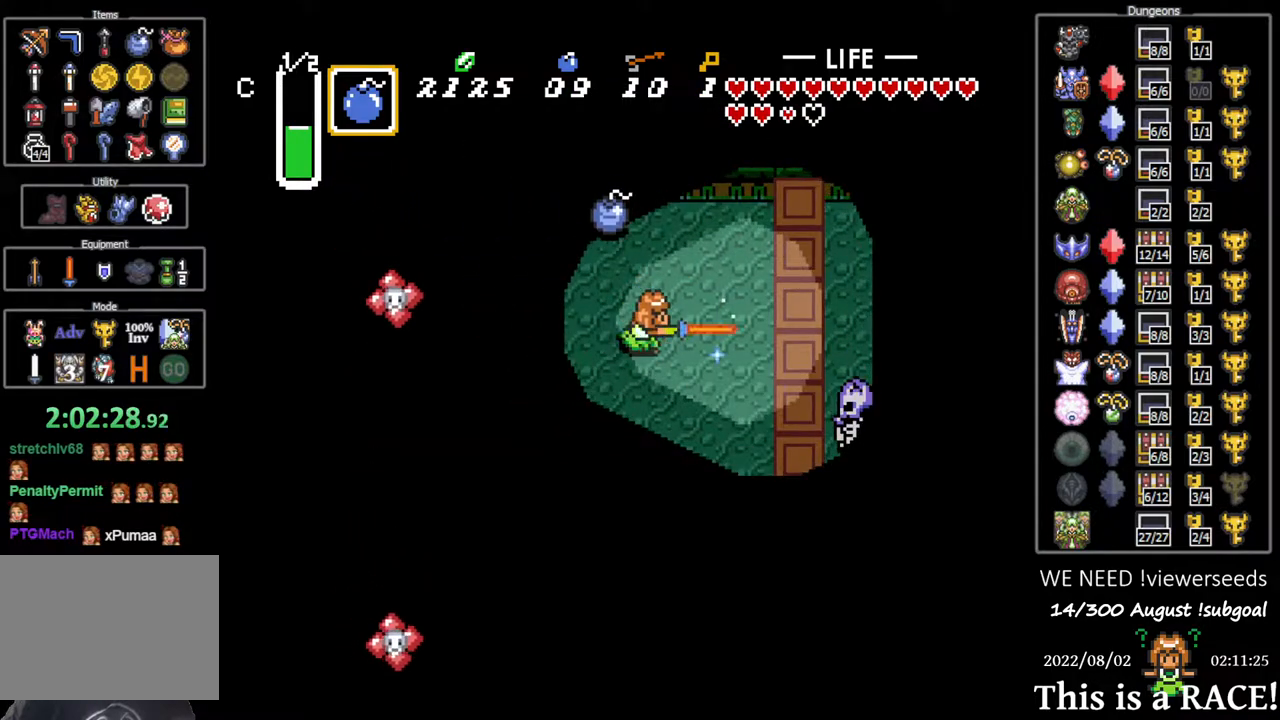
{"buttons": [], "events": [[50, "DPAD_LEFT", "down"], [183, "DPAD_LEFT", "up"], [317, "DPAD_DOWN", "down"], [450, "DPAD_DOWN", "up"]]}
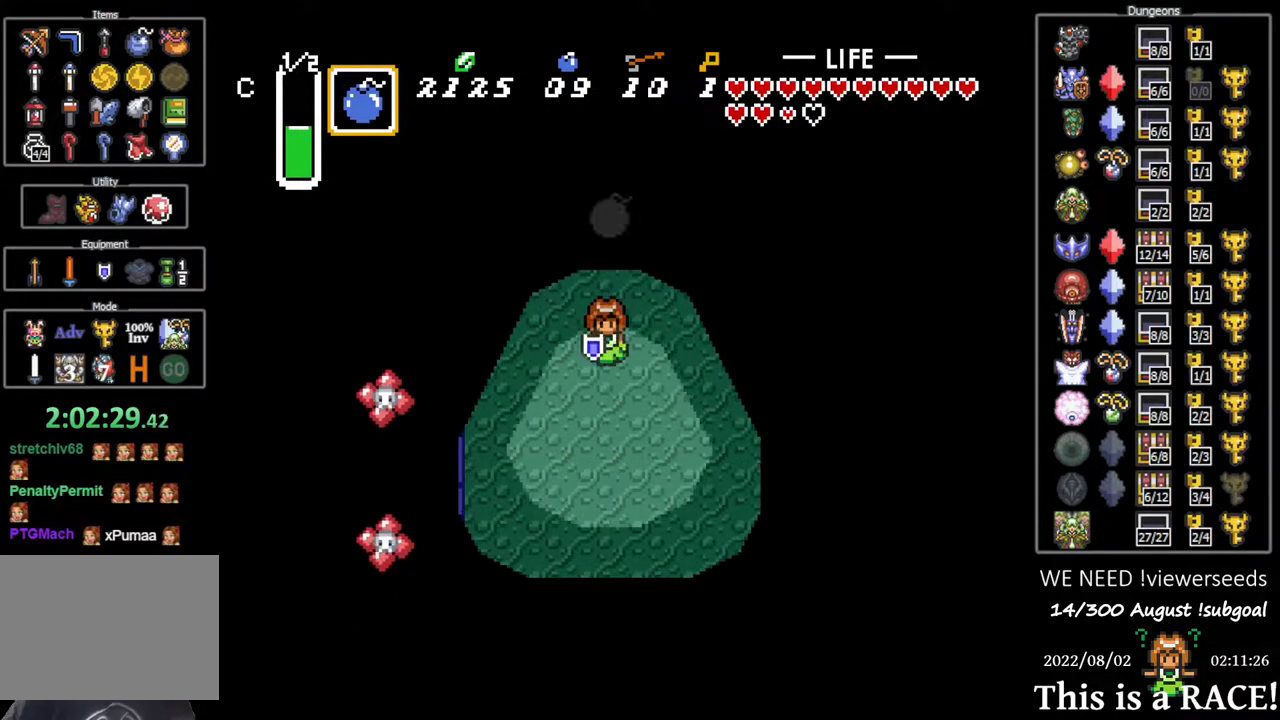
{"buttons": [], "events": [[167, "DPAD_DOWN", "down"], [233, "DPAD_DOWN", "up"]]}
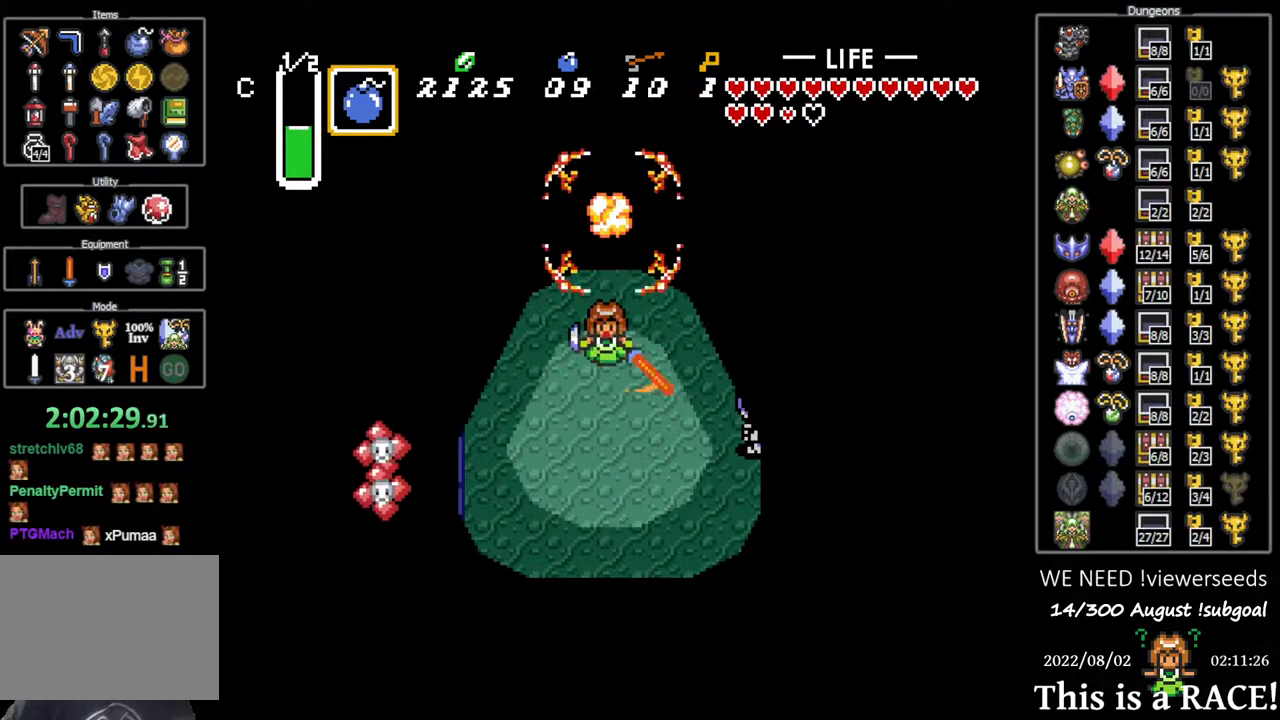
{"buttons": ["DPAD_UP"], "events": [[333, "DPAD_UP", "down"]]}
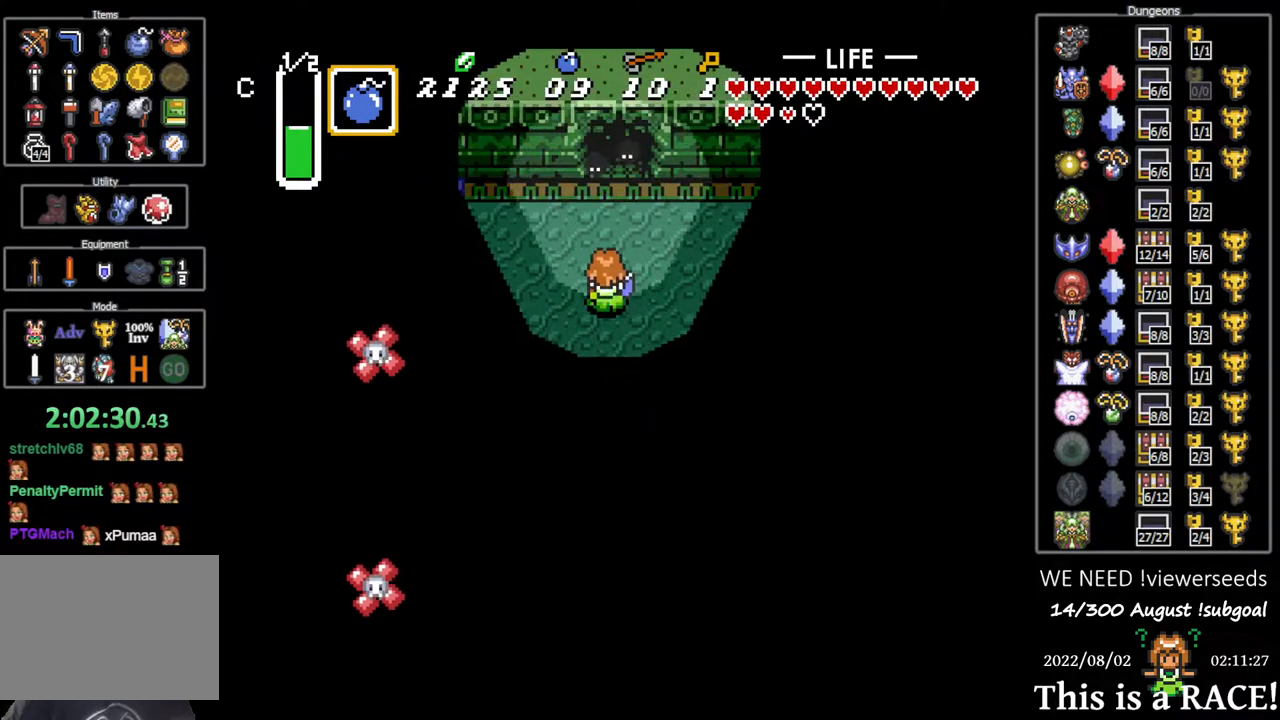
{"buttons": ["DPAD_UP"], "events": []}
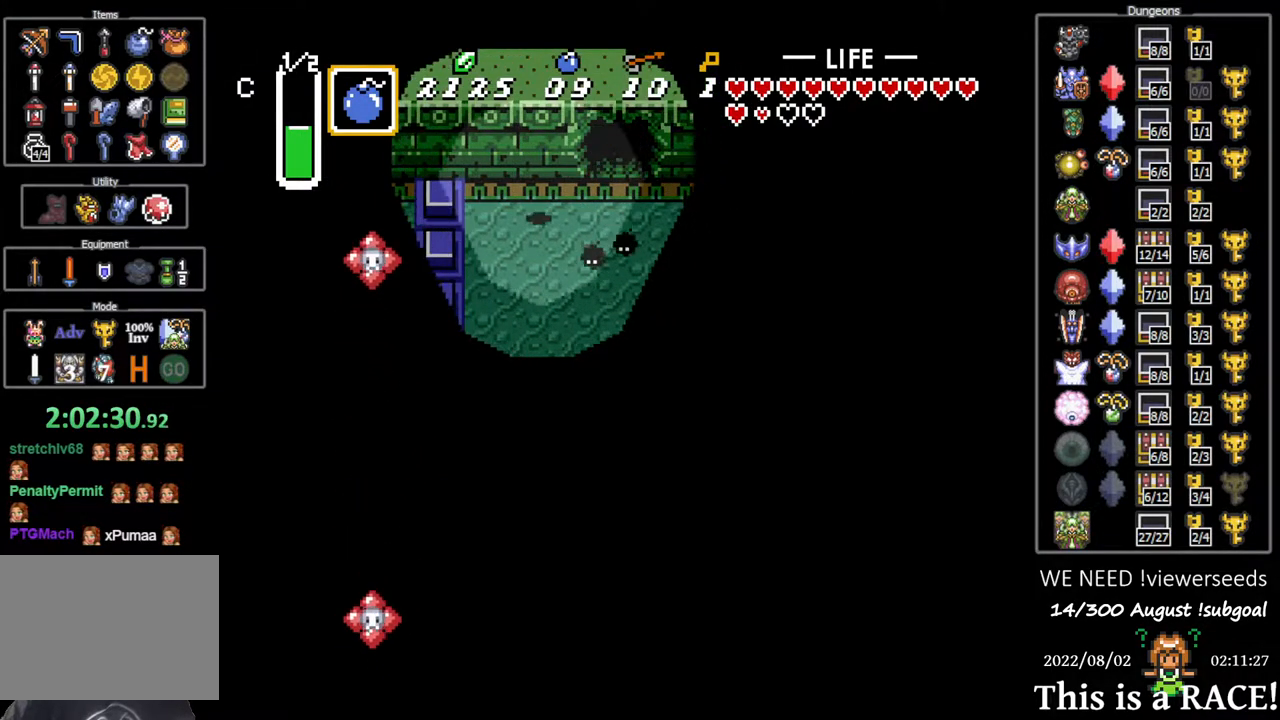
{"buttons": [], "events": [[467, "DPAD_UP", "up"]]}